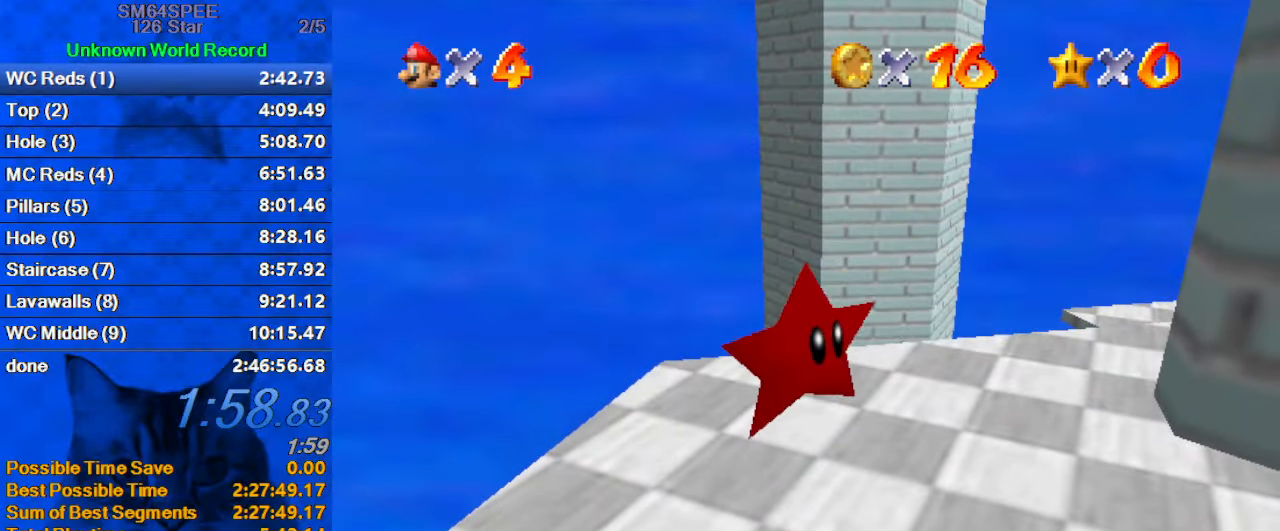
Gameplay with keyboard; each line is a JSON object with the keys held at the frame after it. "events" lists presses ("down") and releases ("up") of "a", "c", "ctrl", "d", "down", "left", "return", "right", "s", "shift", "up", "w", "x" and "y" between this image and that frame as [ms after this image, input, new state], when the widget could be followed in between. No other keys are recorded. Mouse input is not recorded.
{"keys": ["right"], "events": []}
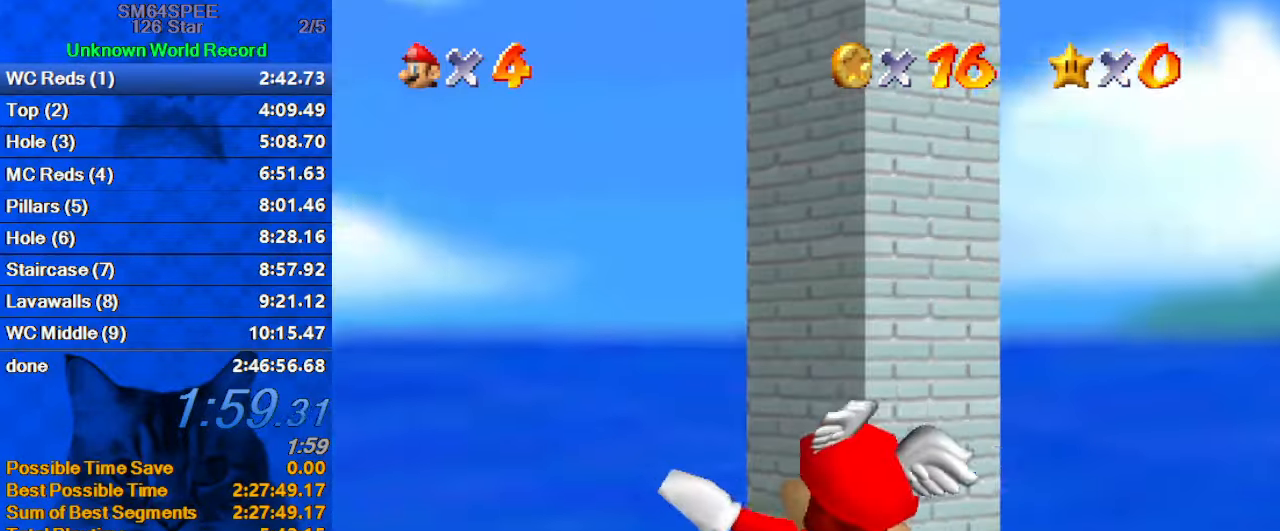
{"keys": ["a", "right"], "events": [[33, "a", "down"]]}
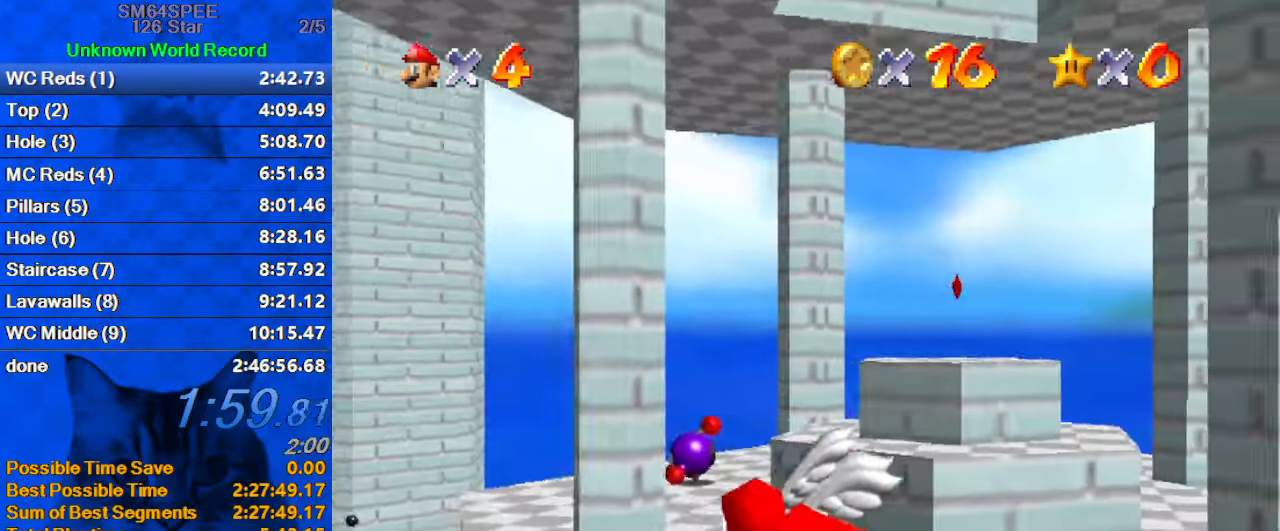
{"keys": ["a", "right"], "events": []}
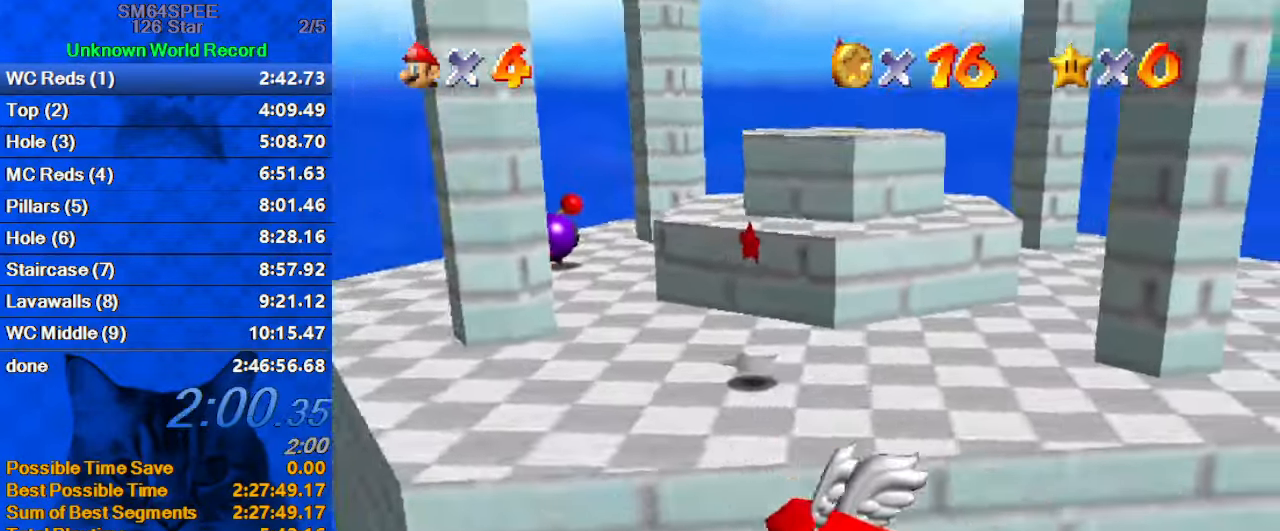
{"keys": ["a", "down", "right"], "events": [[67, "a", "up"], [267, "down", "down"], [433, "a", "down"]]}
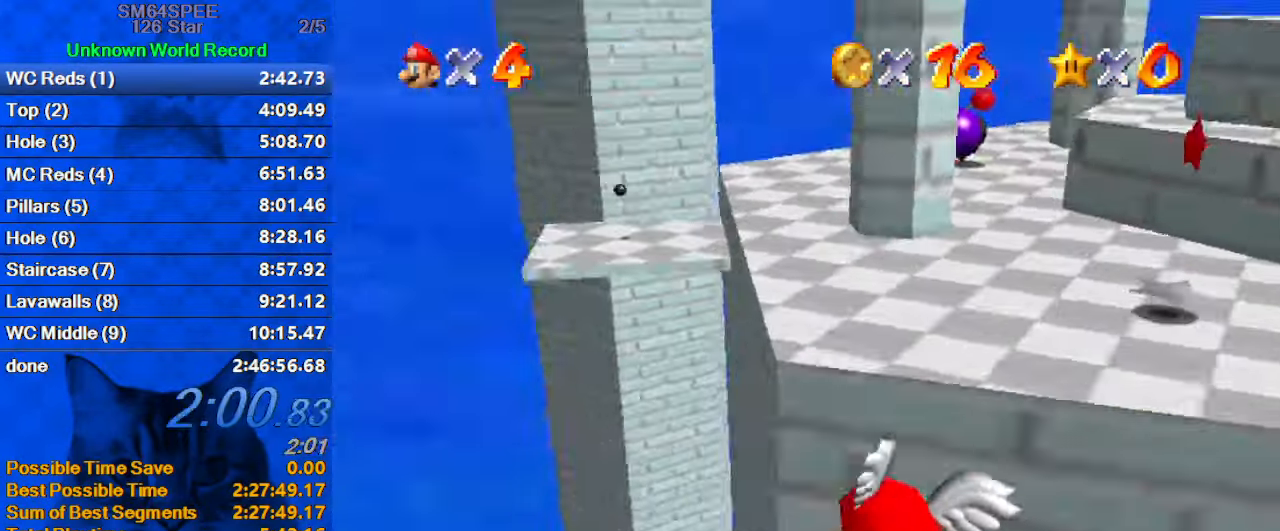
{"keys": ["down", "right"], "events": [[167, "a", "up"], [233, "down", "up"], [400, "down", "down"]]}
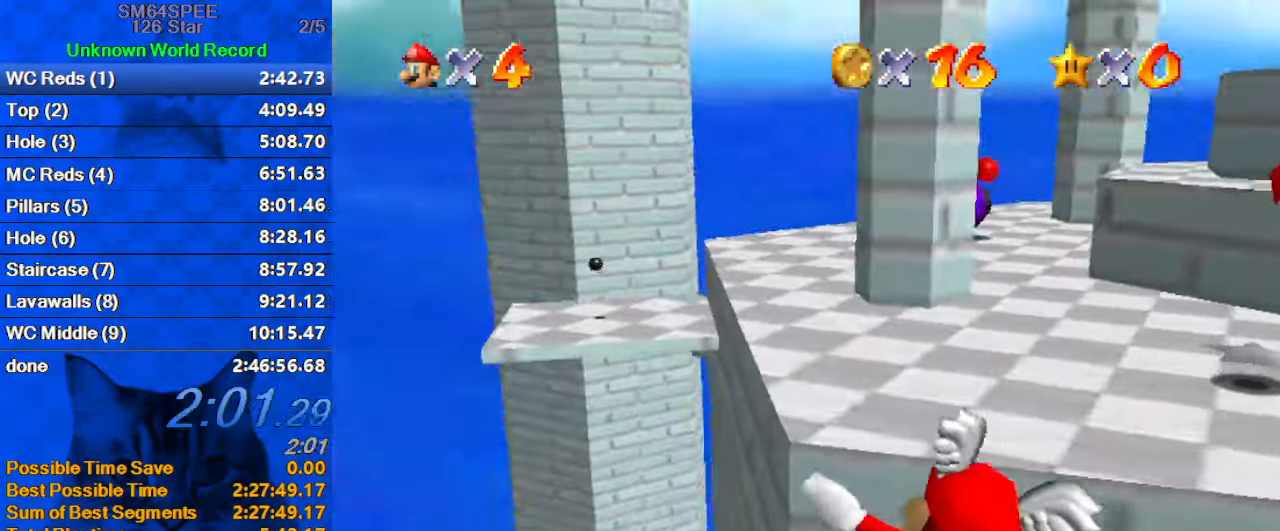
{"keys": [], "events": [[467, "down", "up"], [500, "right", "up"]]}
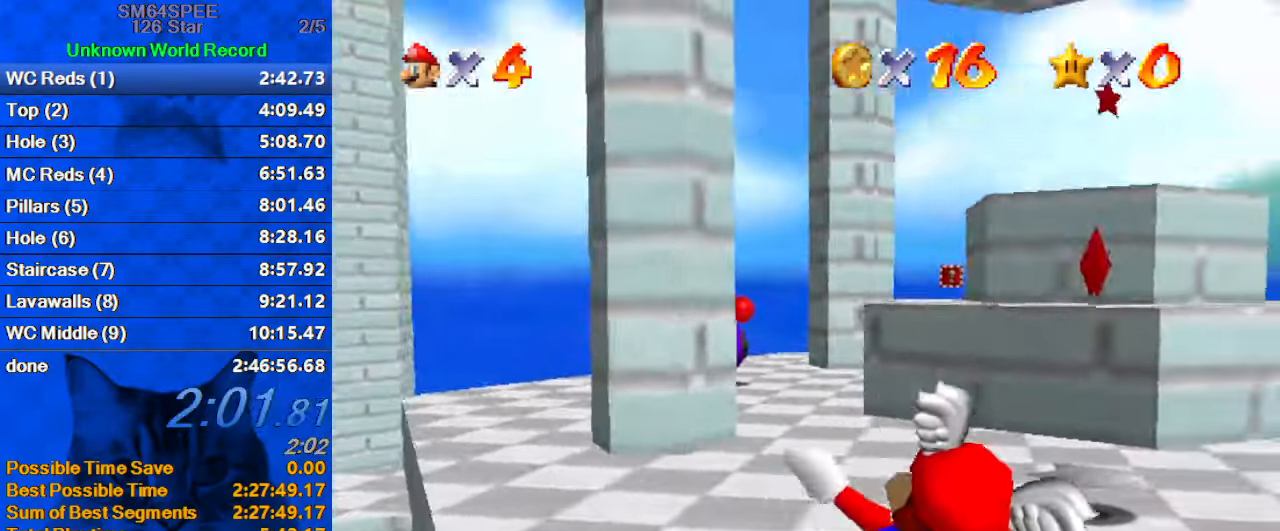
{"keys": [], "events": [[167, "down", "down"], [200, "right", "down"], [400, "down", "up"], [400, "right", "up"]]}
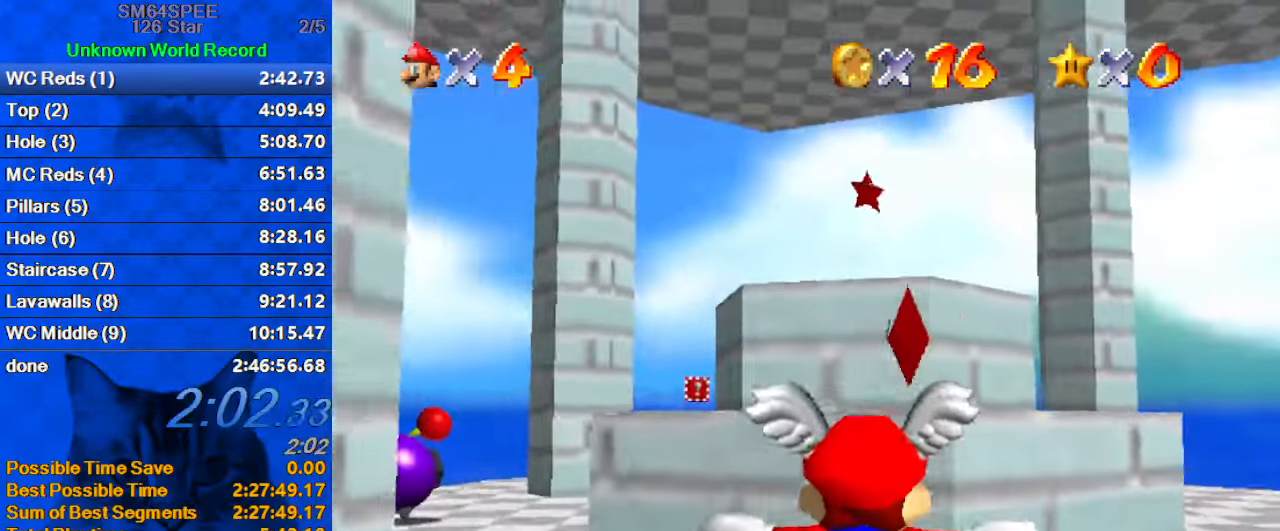
{"keys": [], "events": [[167, "down", "down"], [167, "right", "down"], [367, "right", "up"], [434, "down", "up"]]}
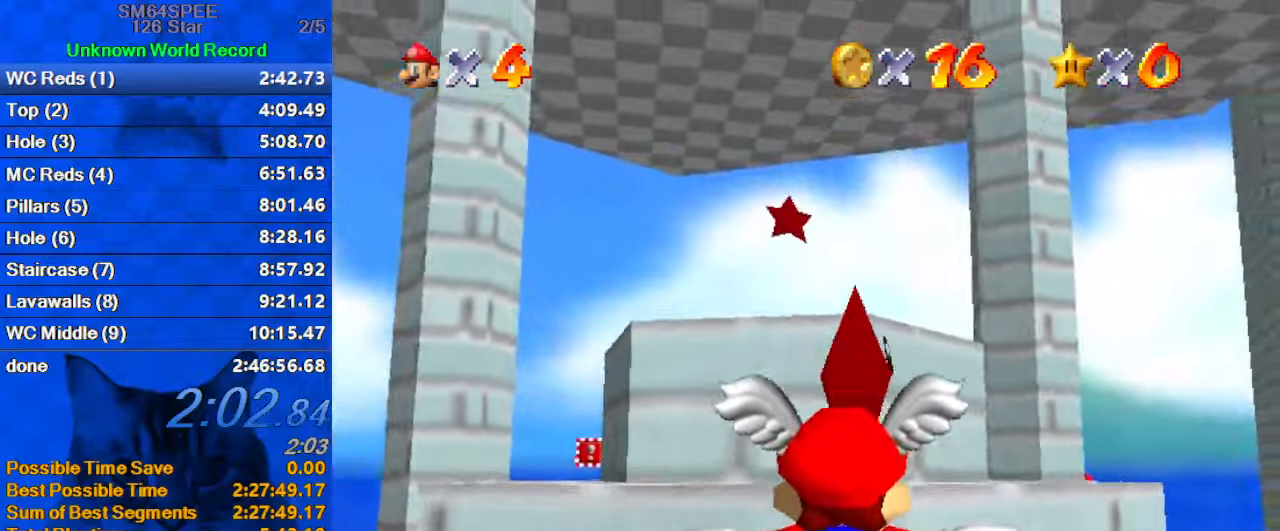
{"keys": [], "events": []}
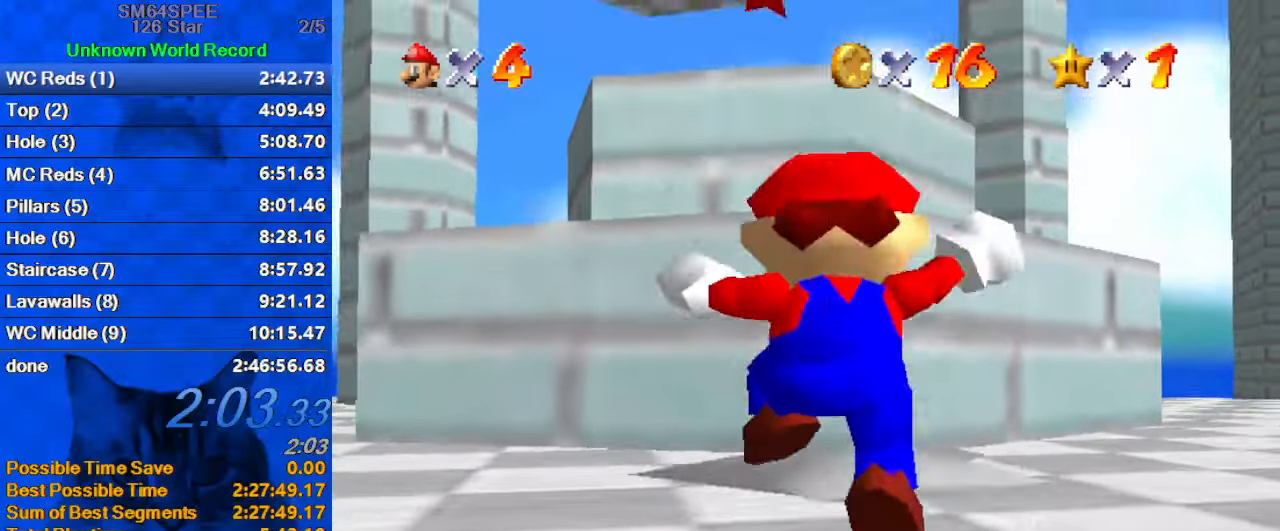
{"keys": [], "events": []}
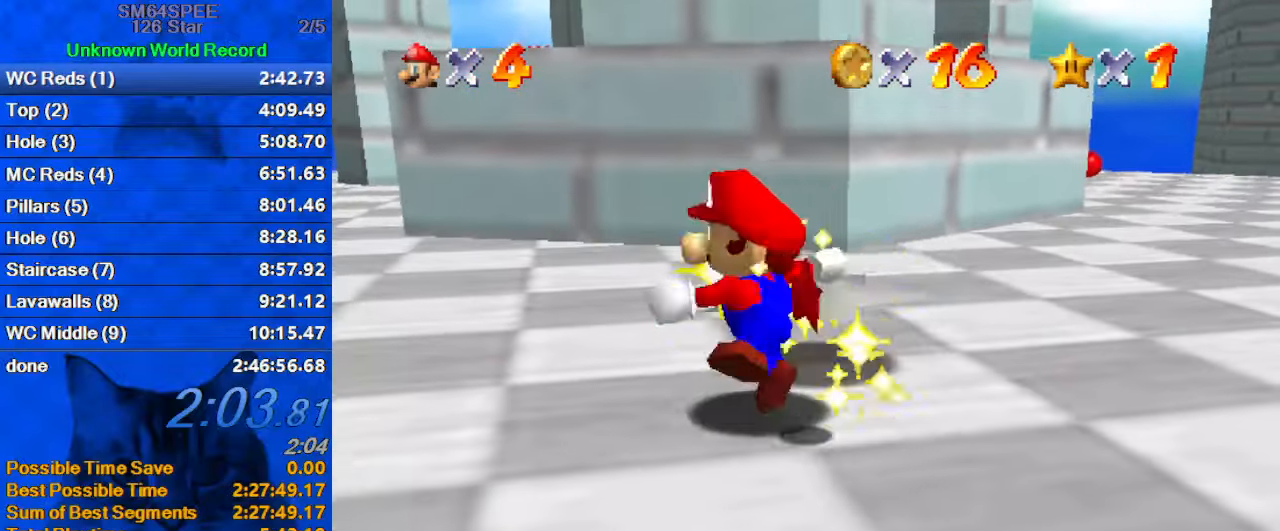
{"keys": ["c"], "events": [[67, "d", "down"], [200, "d", "up"], [267, "a", "down"], [334, "a", "up"], [400, "c", "down"]]}
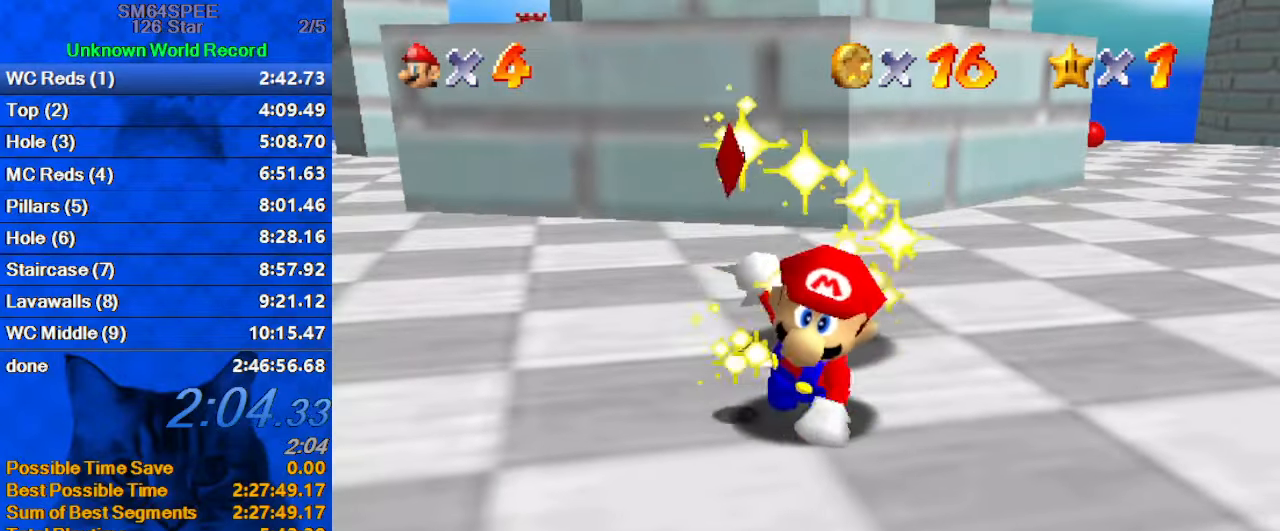
{"keys": [], "events": [[34, "c", "up"], [167, "a", "down"], [334, "a", "up"]]}
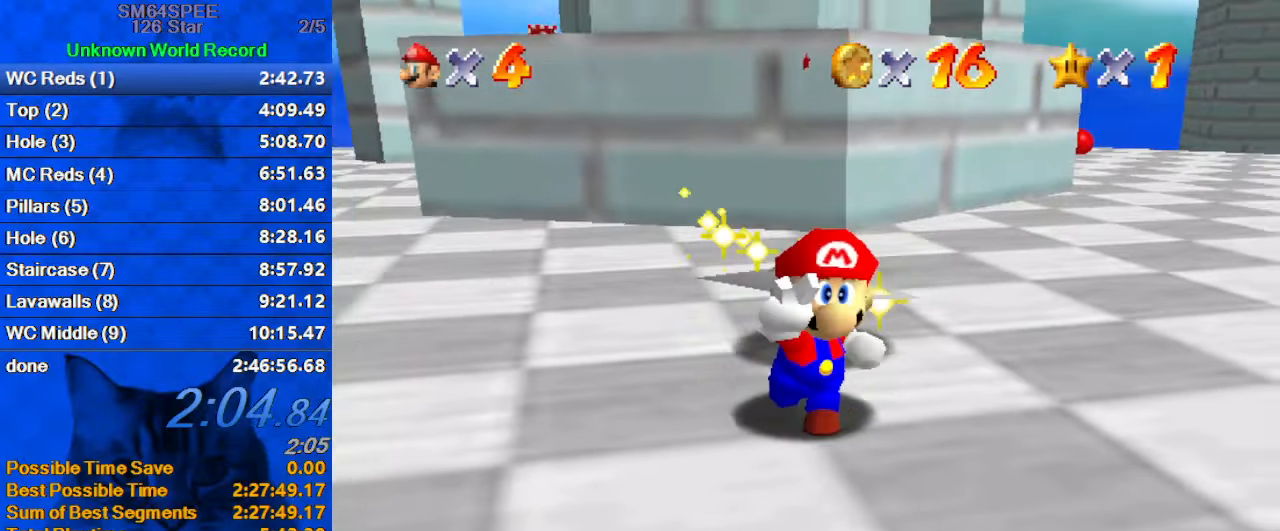
{"keys": [], "events": [[134, "a", "down"], [334, "a", "up"]]}
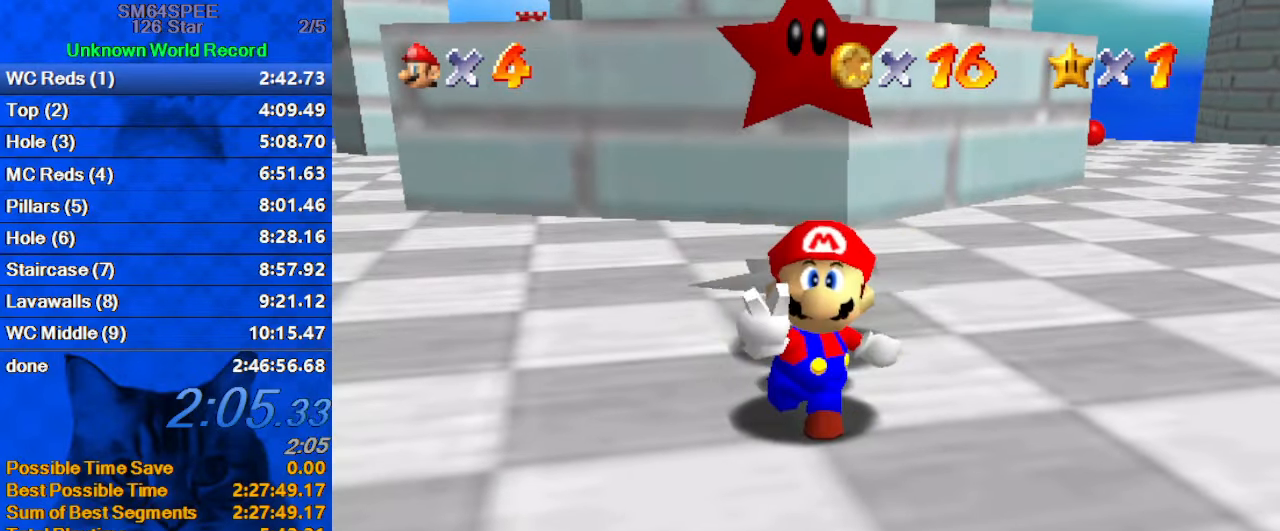
{"keys": ["shift"], "events": [[434, "shift", "down"]]}
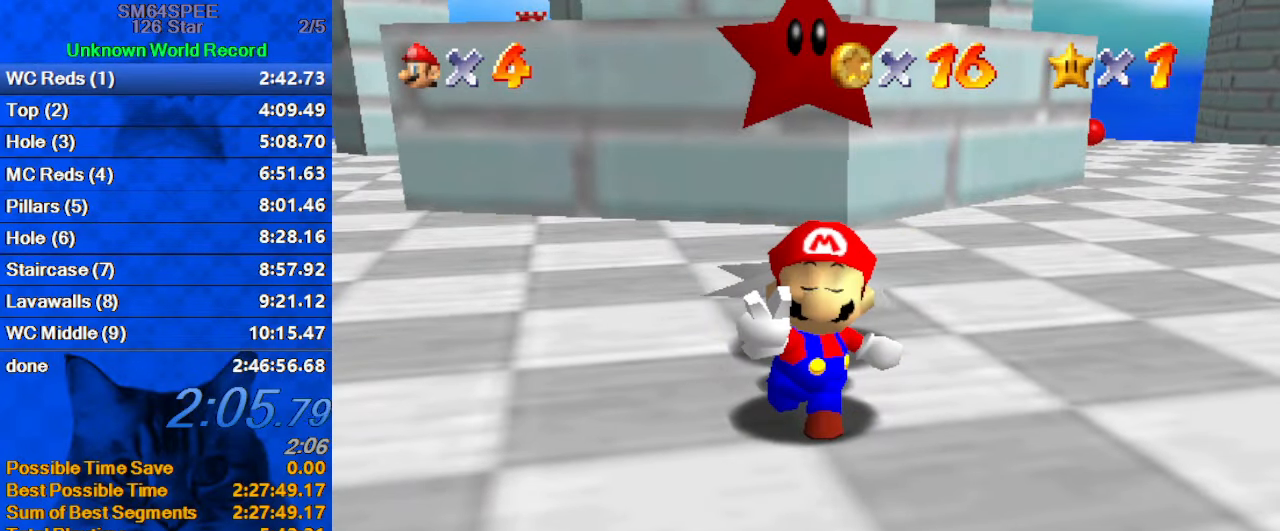
{"keys": [], "events": [[134, "shift", "up"], [167, "a", "down"], [300, "a", "up"]]}
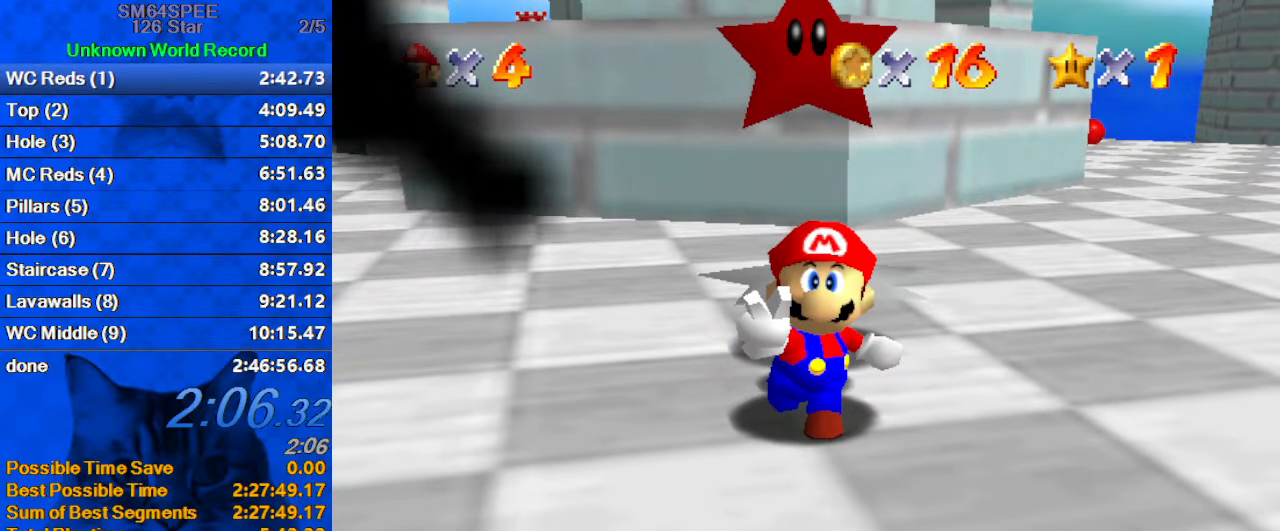
{"keys": [], "events": []}
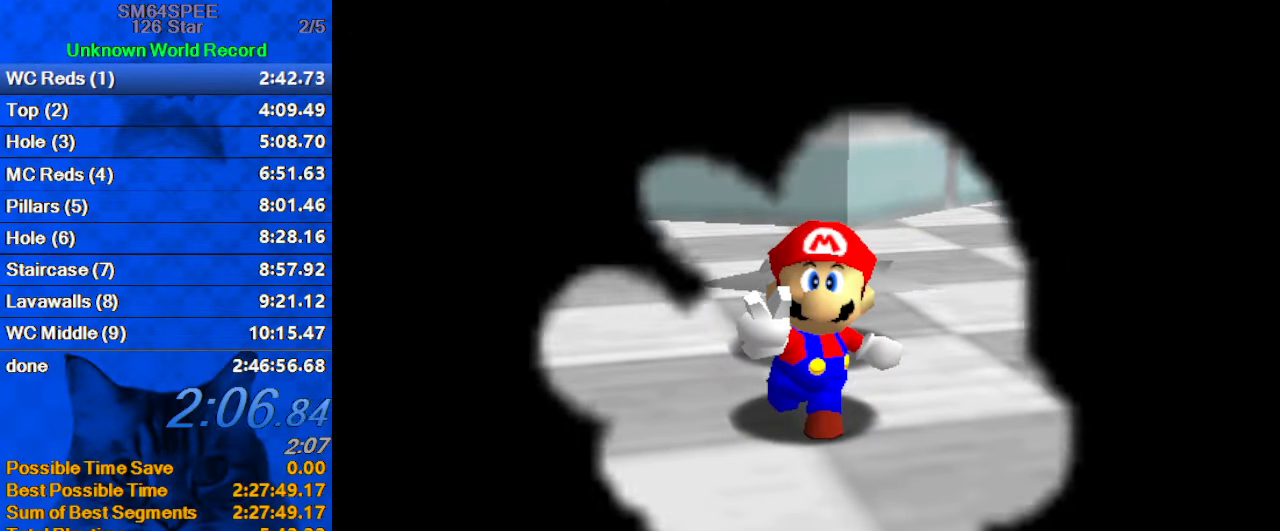
{"keys": ["y"], "events": [[467, "y", "down"]]}
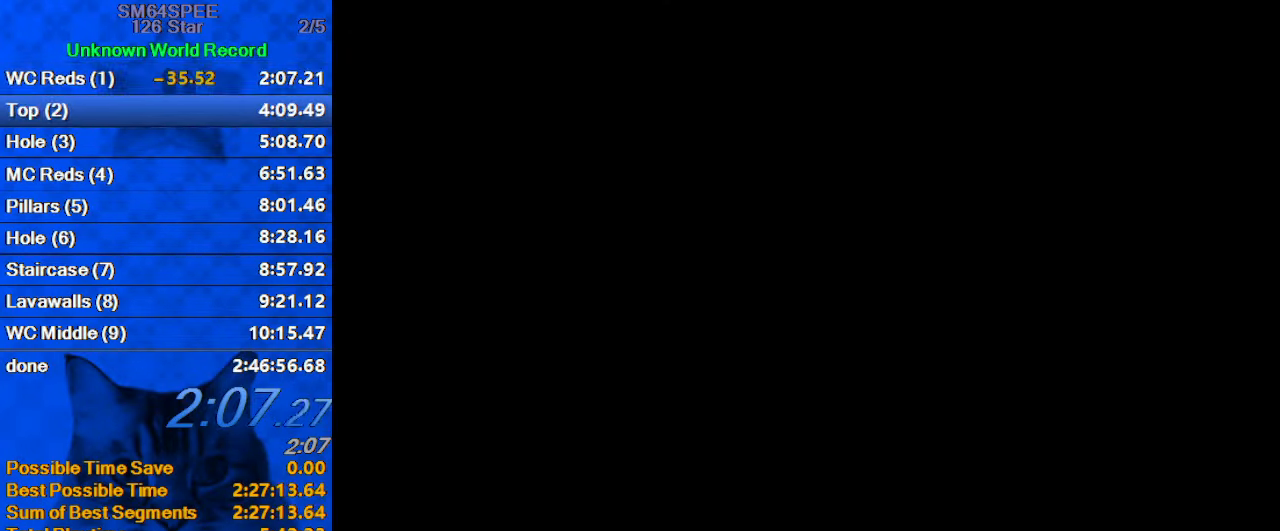
{"keys": [], "events": [[67, "y", "up"]]}
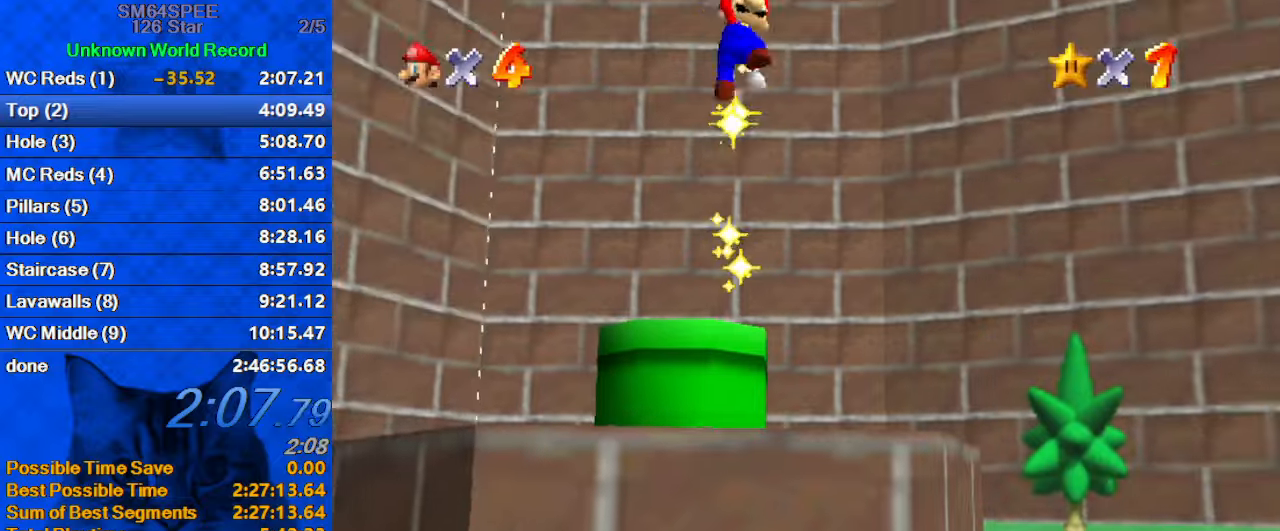
{"keys": ["return"], "events": [[400, "return", "down"]]}
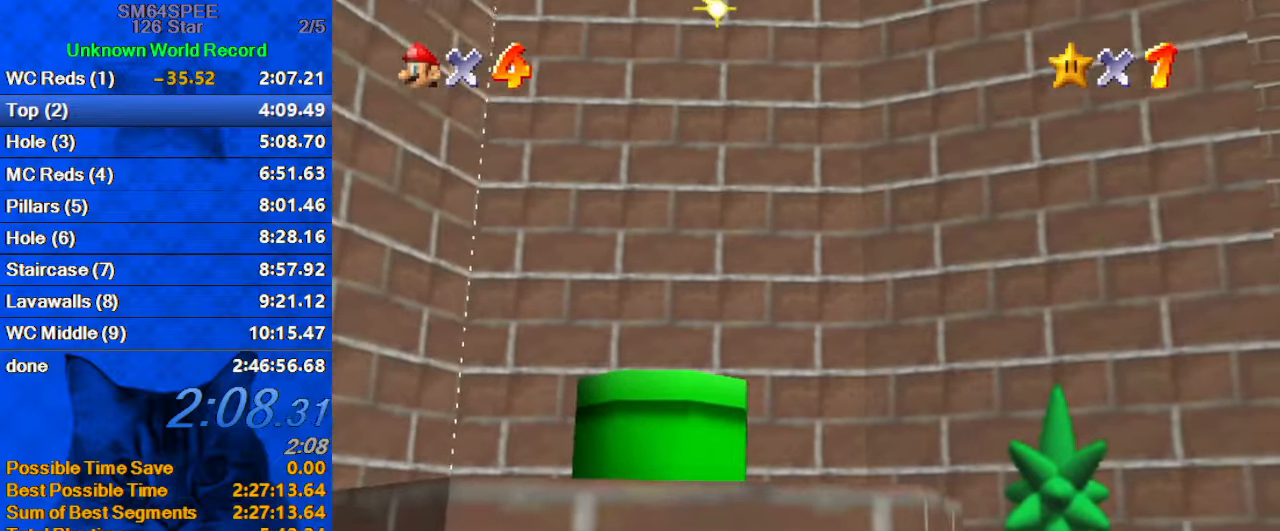
{"keys": [], "events": [[33, "return", "up"]]}
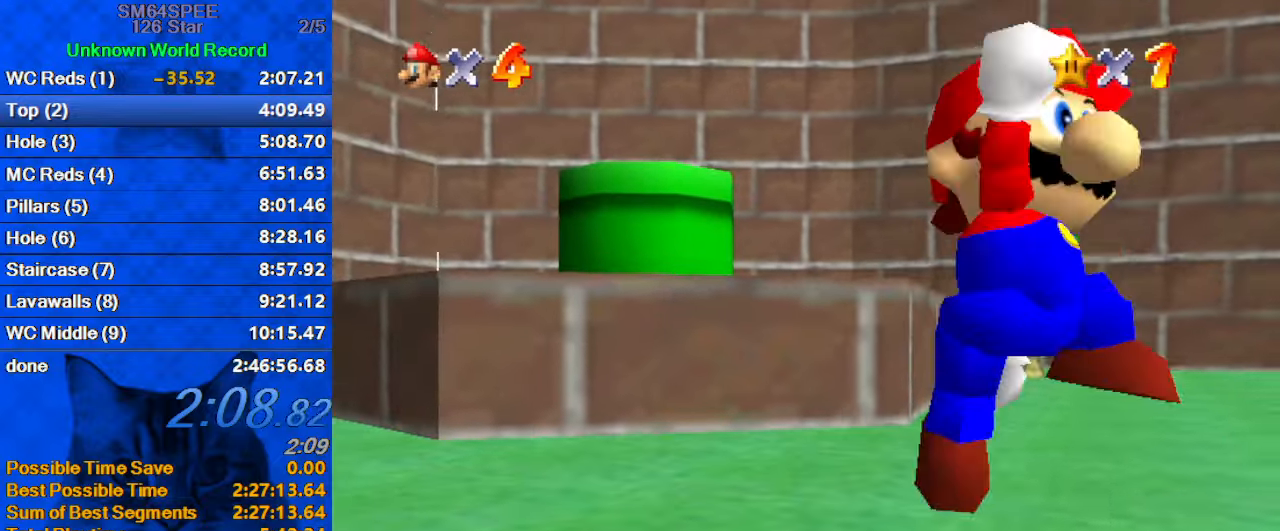
{"keys": [], "events": []}
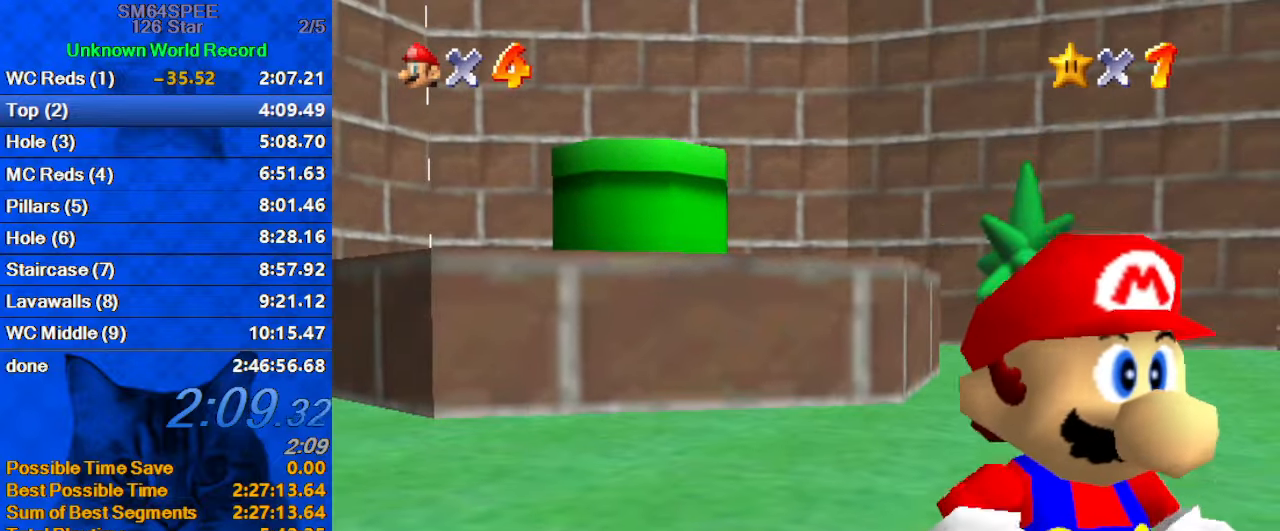
{"keys": [], "events": []}
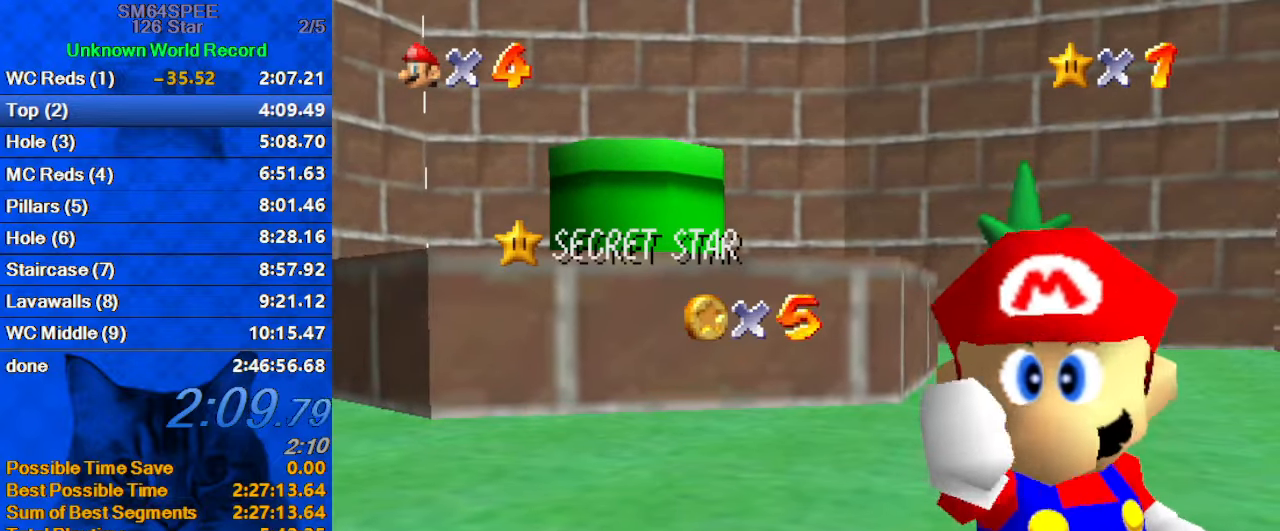
{"keys": [], "events": []}
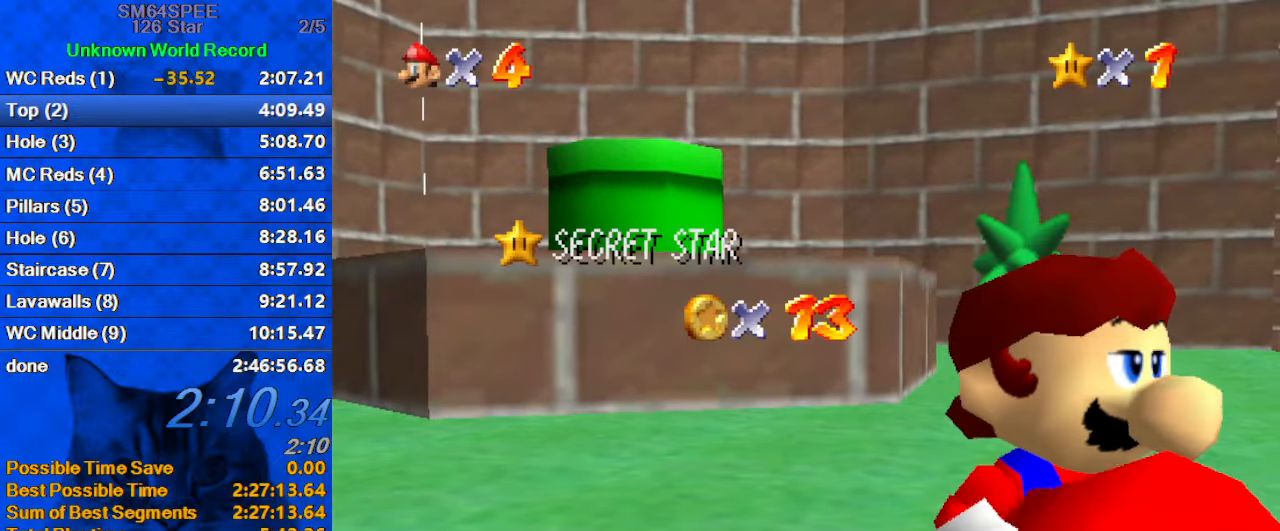
{"keys": [], "events": []}
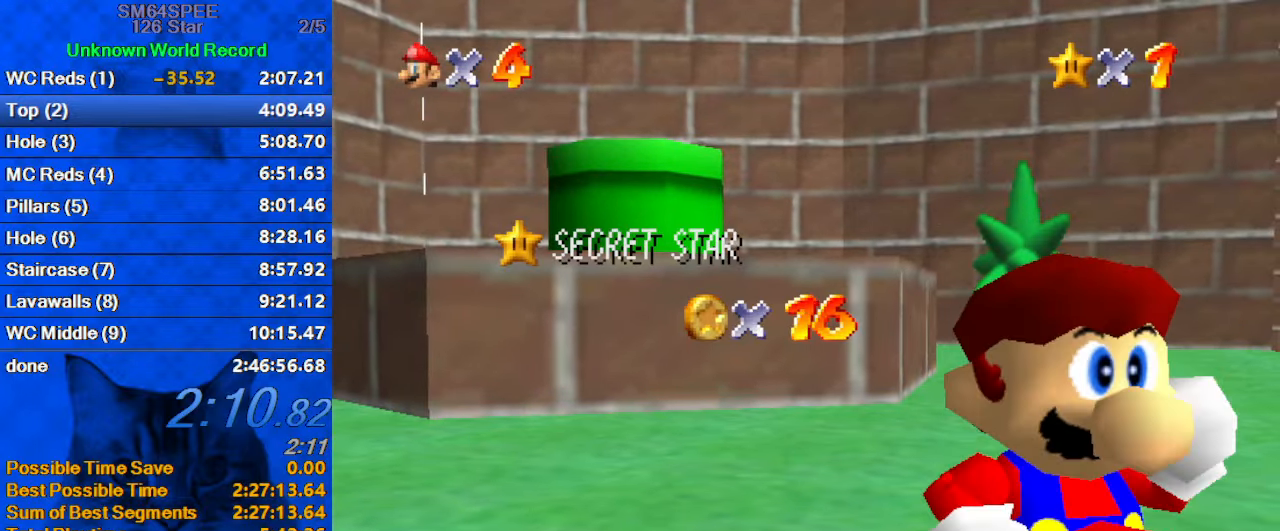
{"keys": [], "events": []}
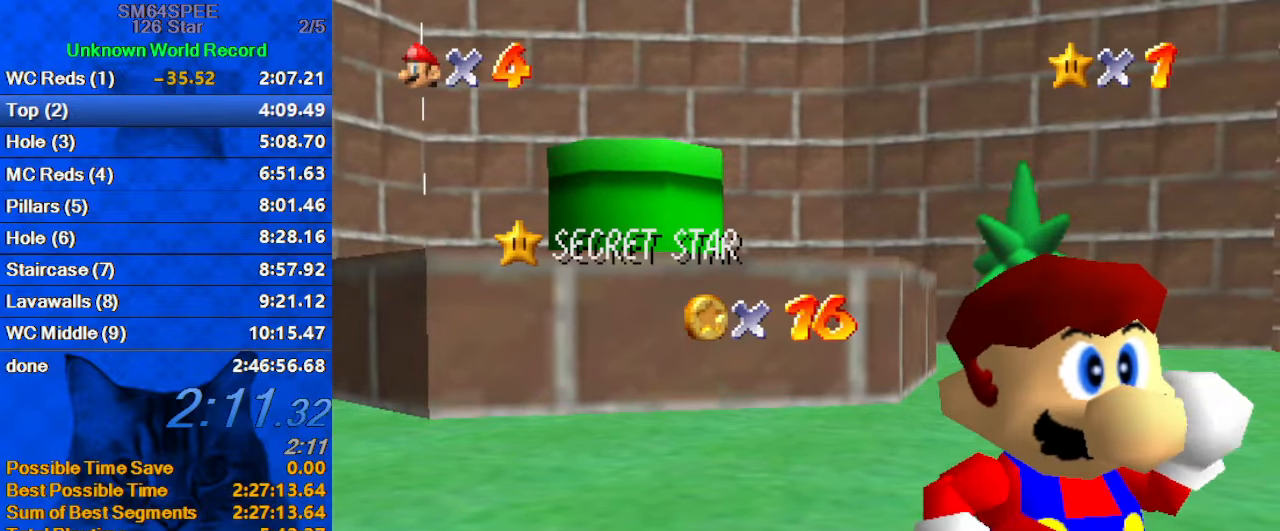
{"keys": [], "events": []}
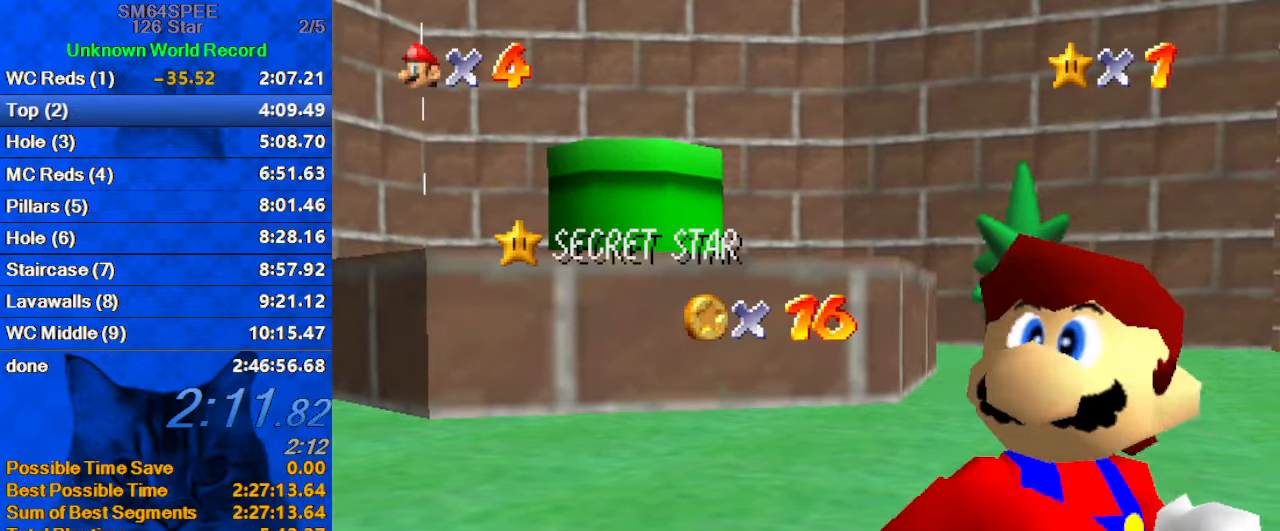
{"keys": [], "events": [[200, "shift", "down"], [300, "shift", "up"], [400, "shift", "down"], [466, "shift", "up"]]}
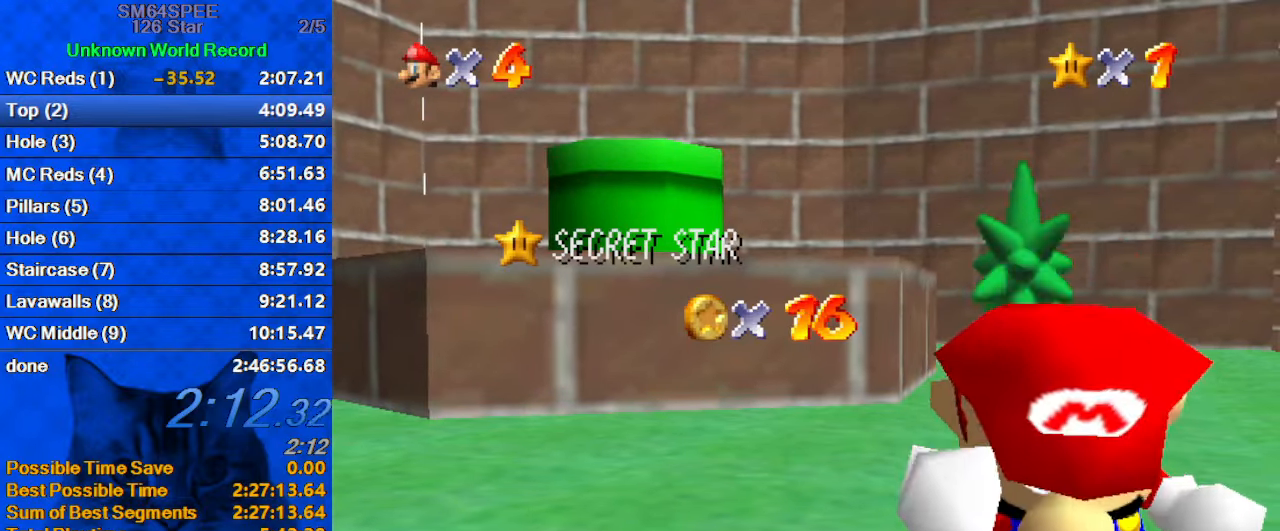
{"keys": [], "events": [[33, "shift", "down"], [166, "shift", "up"], [200, "shift", "down"], [400, "shift", "up"]]}
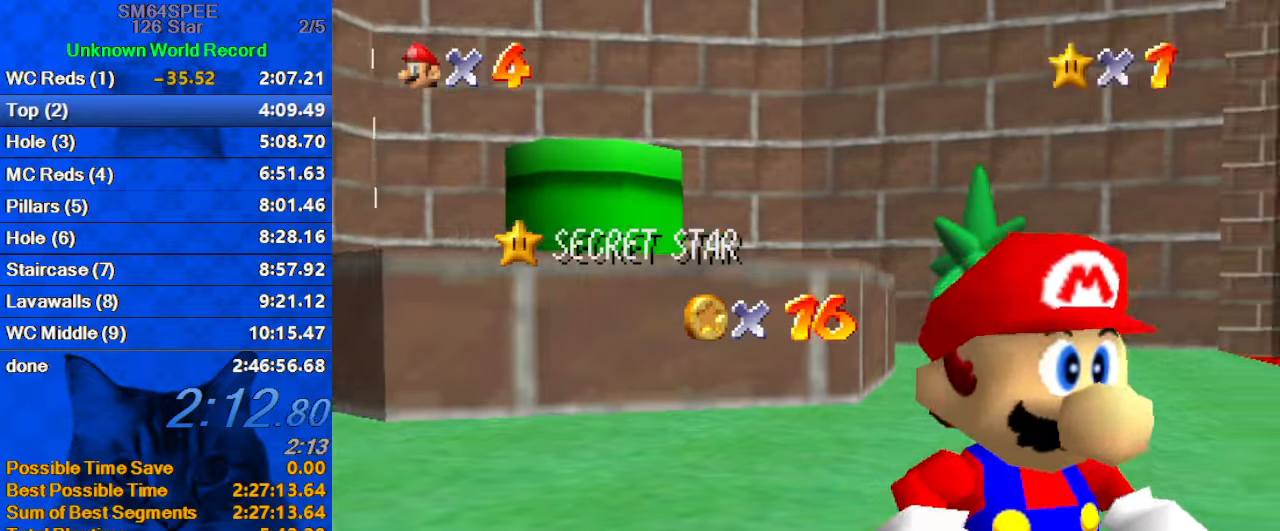
{"keys": ["left", "shift", "up"], "events": [[367, "shift", "down"], [467, "left", "down"], [467, "up", "down"]]}
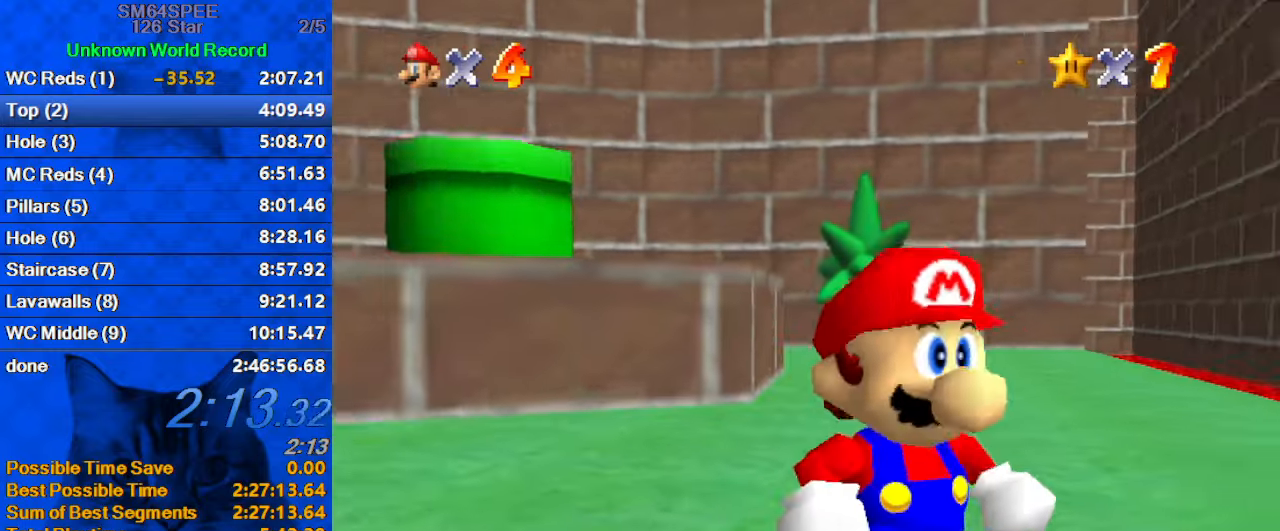
{"keys": ["shift", "up"], "events": [[67, "shift", "up"], [200, "d", "down"], [333, "d", "up"], [367, "left", "up"], [467, "shift", "down"]]}